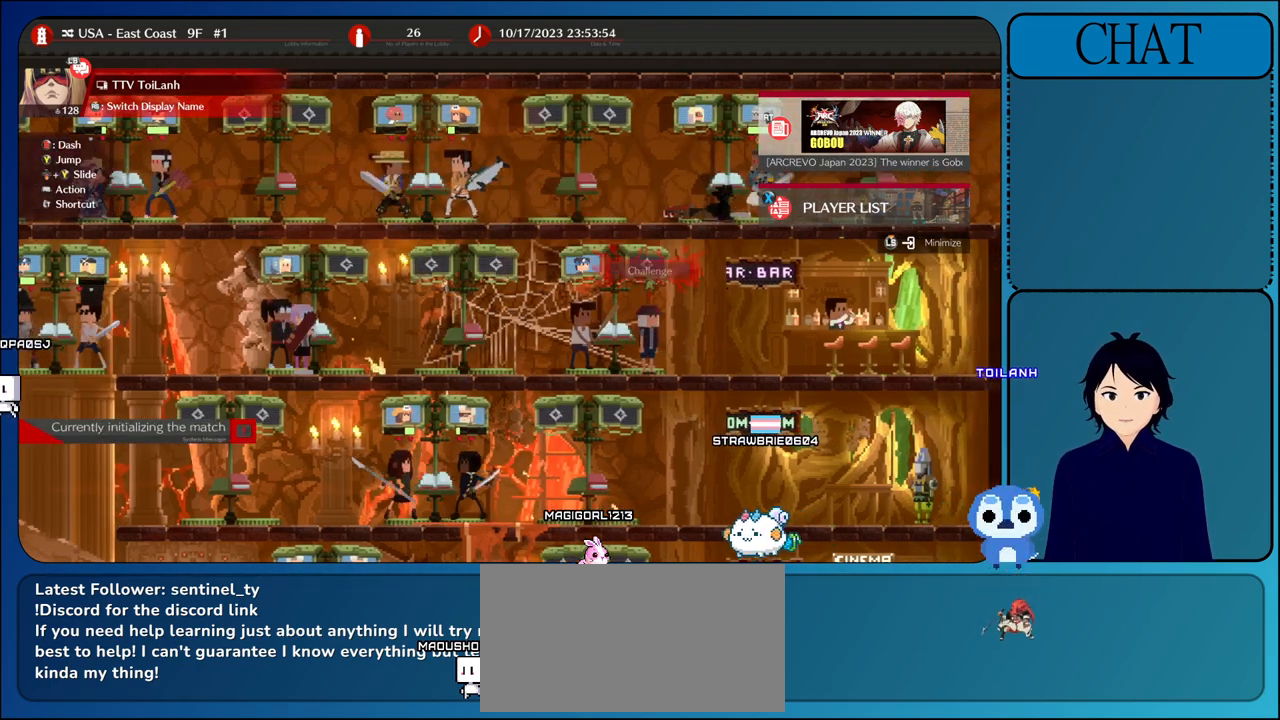
Gameplay with a controller (arcade stick); each line is a JSON object with the inputs held at the frame after it. "events" lists button and stick changes between this image and that frame as [ms after this image, input, new state], when the widget could be followed in between. Not read: L3 R3.
{"buttons": [], "left_stick": "center", "events": []}
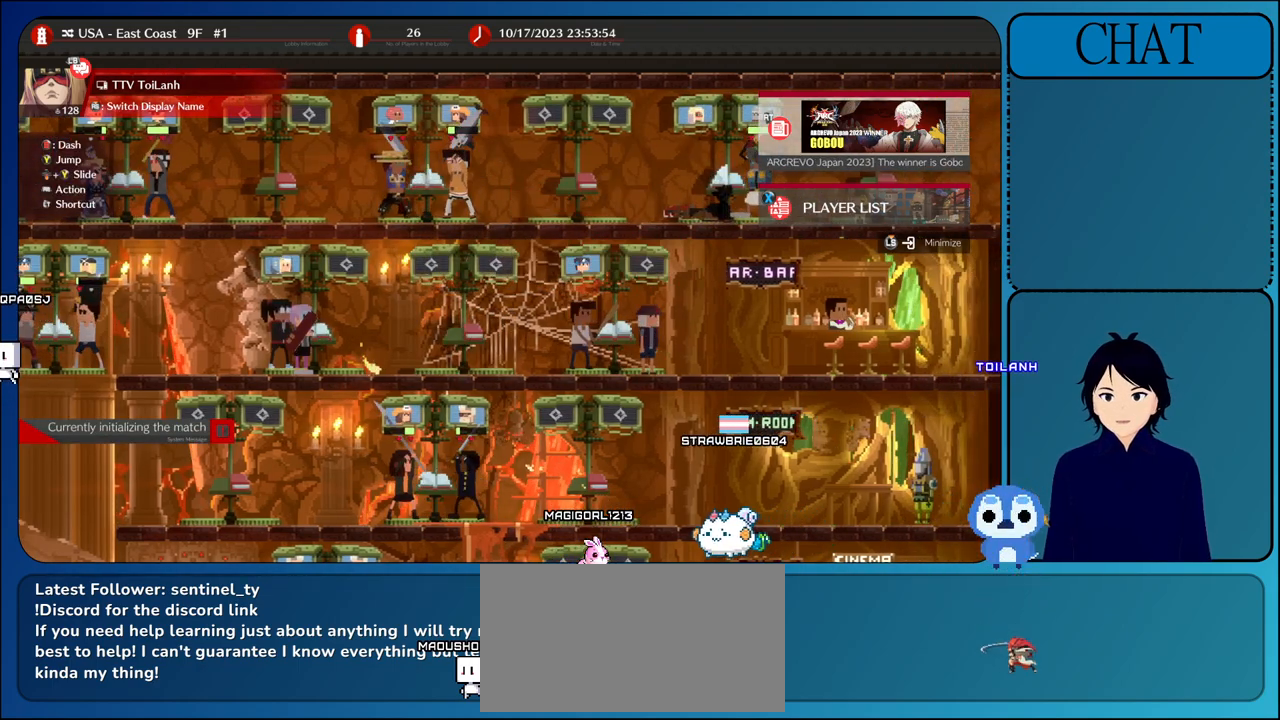
{"buttons": [], "left_stick": "center", "events": []}
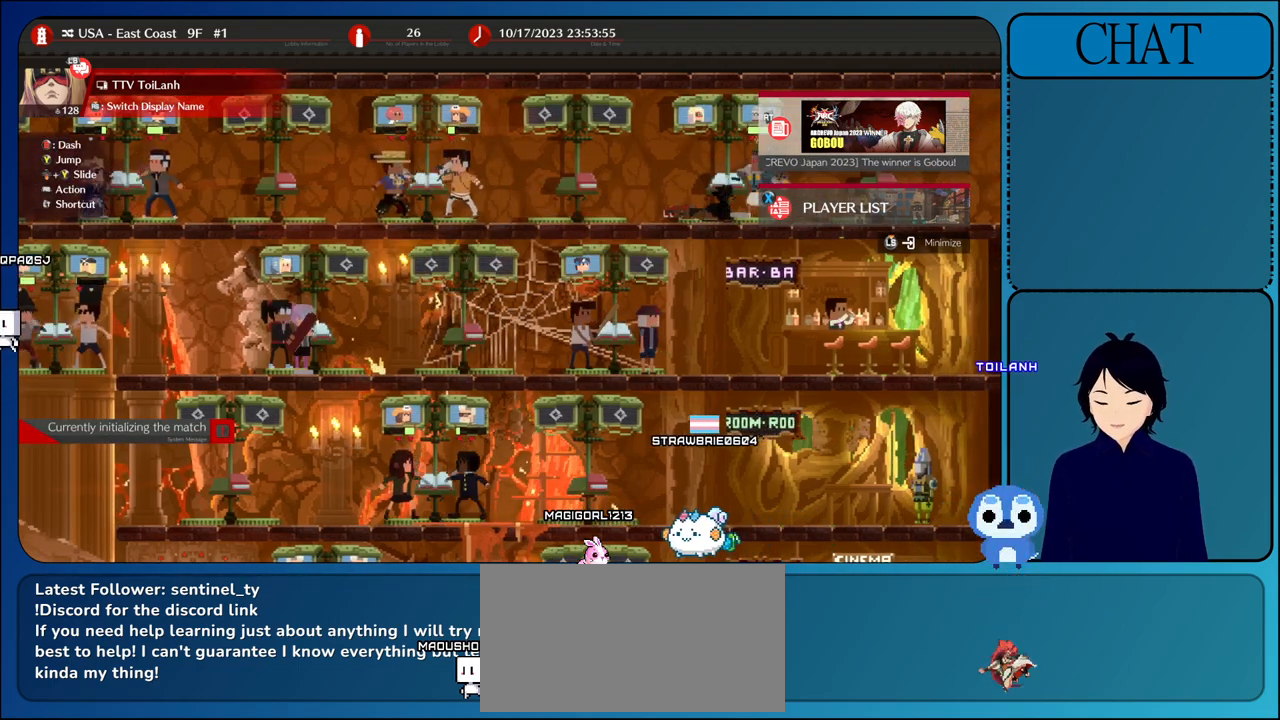
{"buttons": [], "left_stick": "center", "events": []}
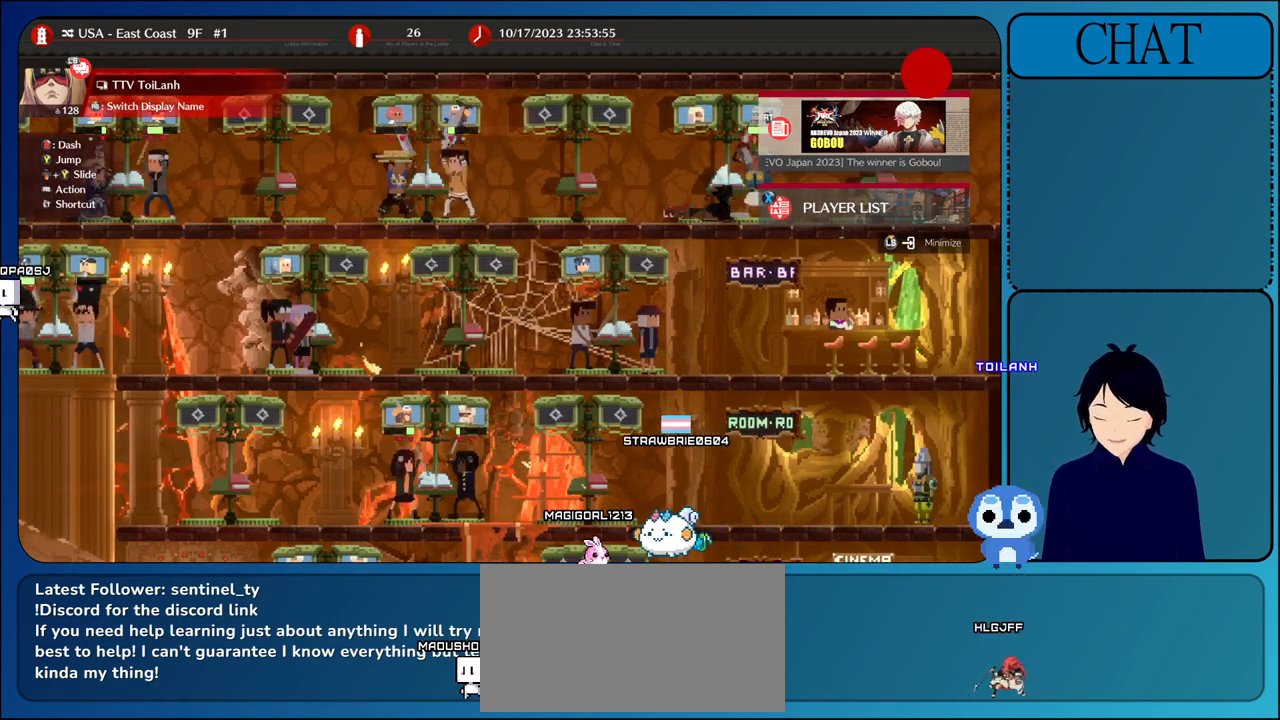
{"buttons": [], "left_stick": "center", "events": []}
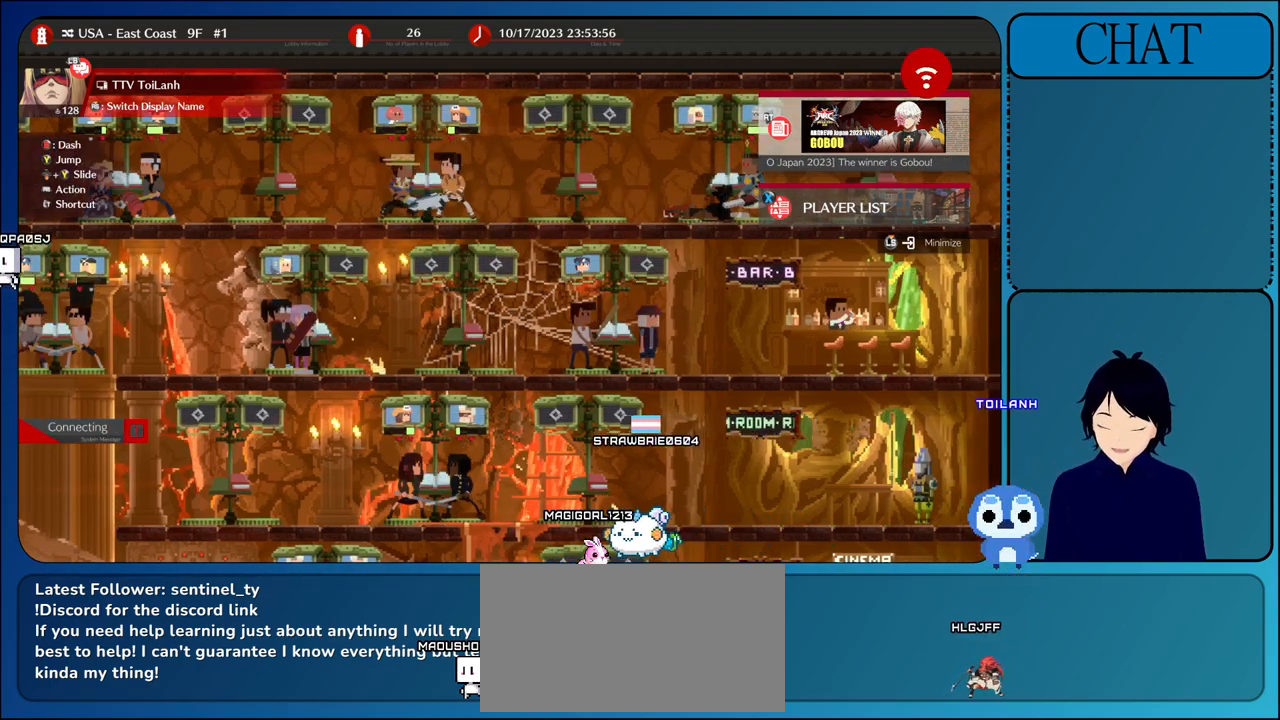
{"buttons": [], "left_stick": "center", "events": []}
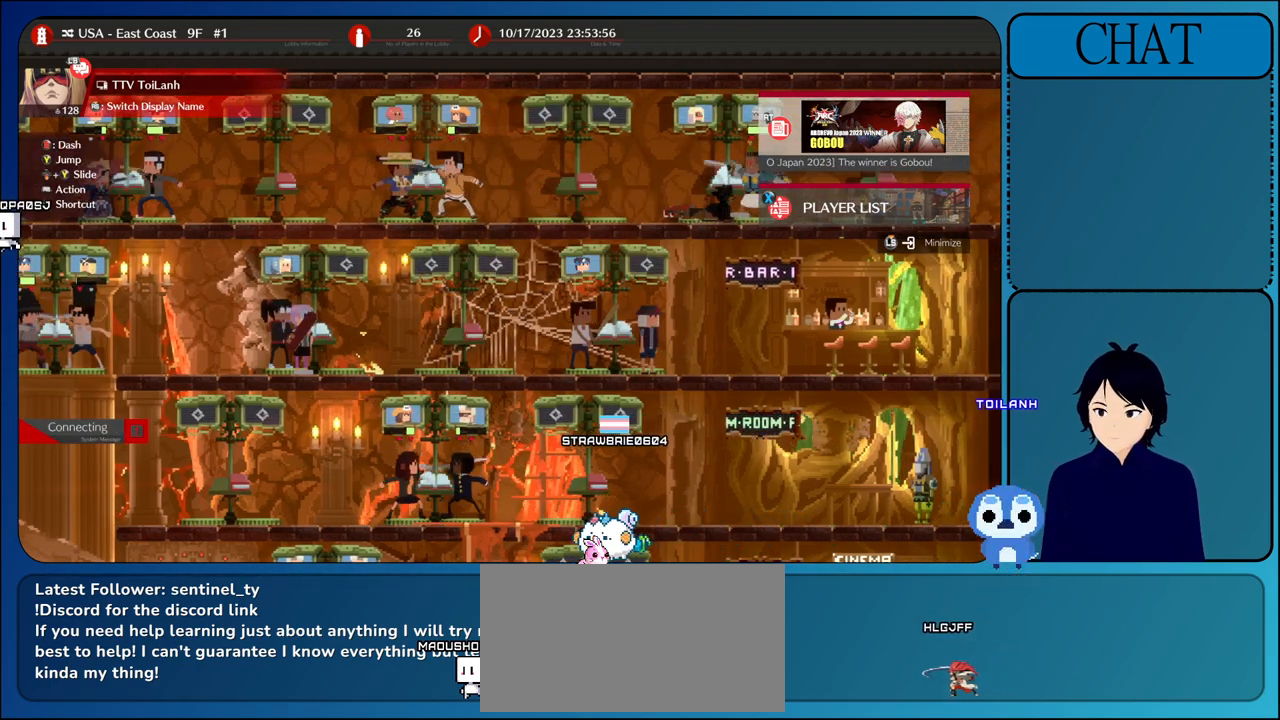
{"buttons": [], "left_stick": "center", "events": []}
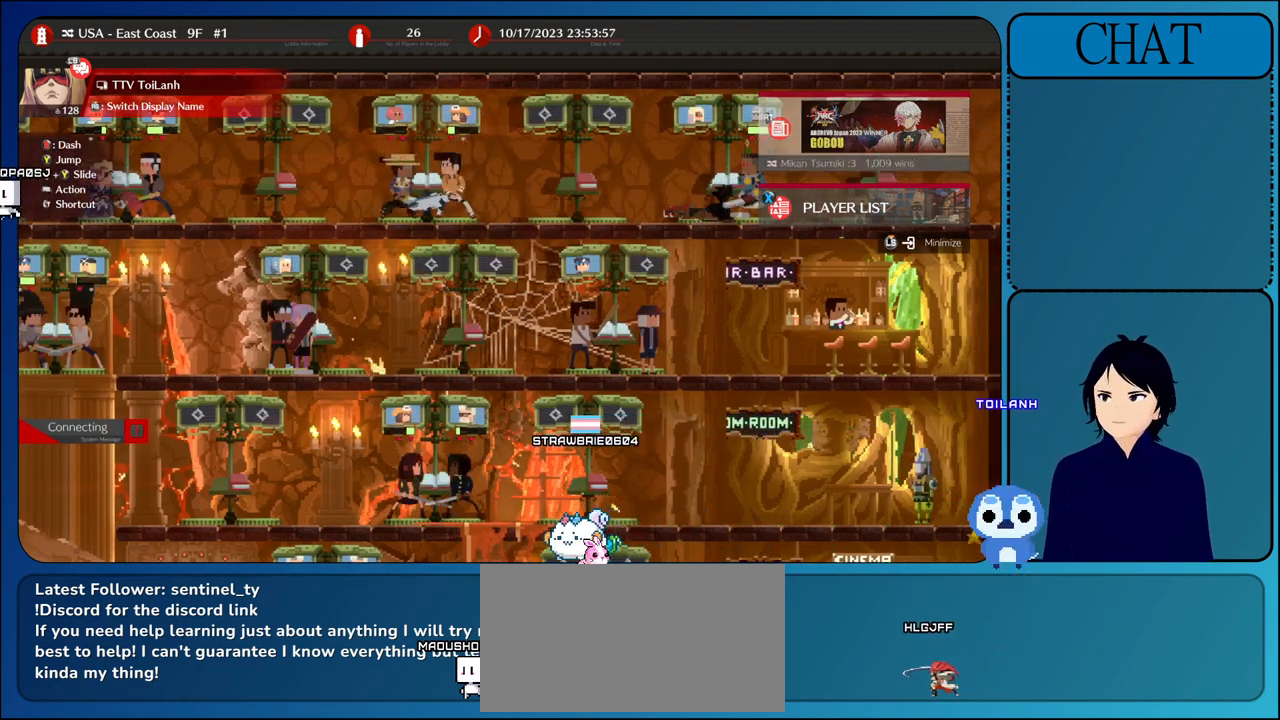
{"buttons": [], "left_stick": "center", "events": []}
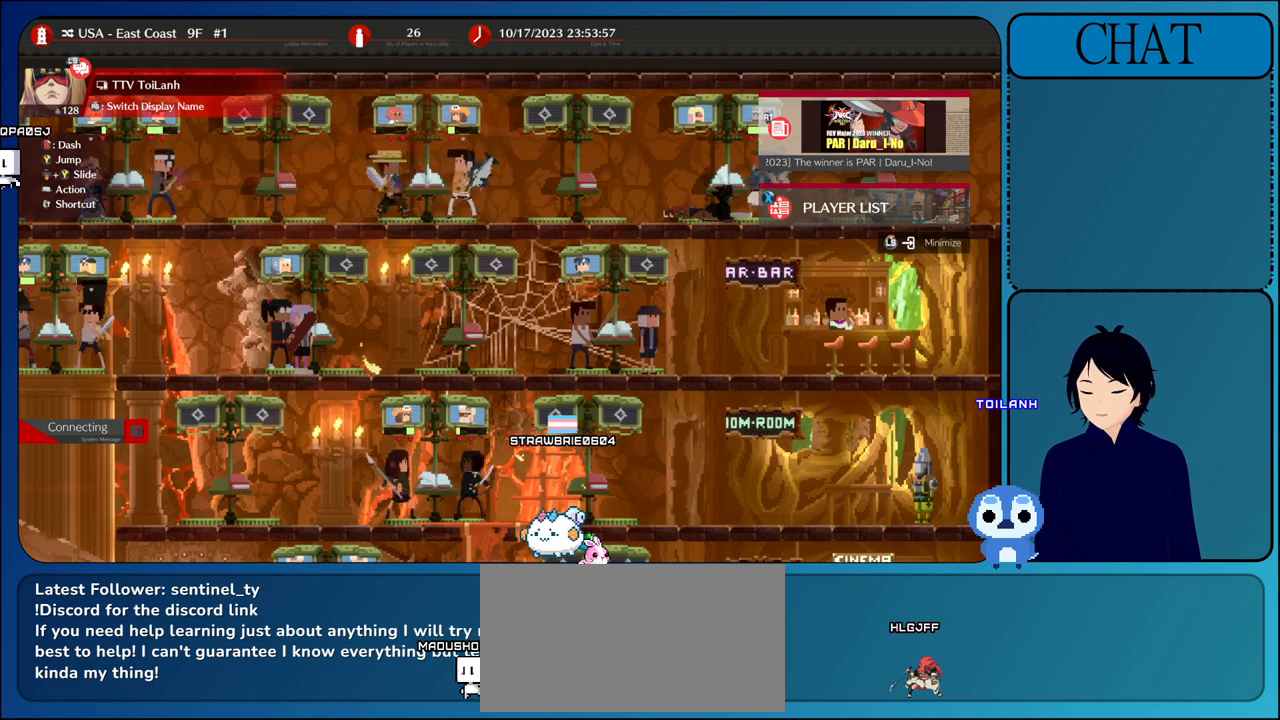
{"buttons": [], "left_stick": "center", "events": []}
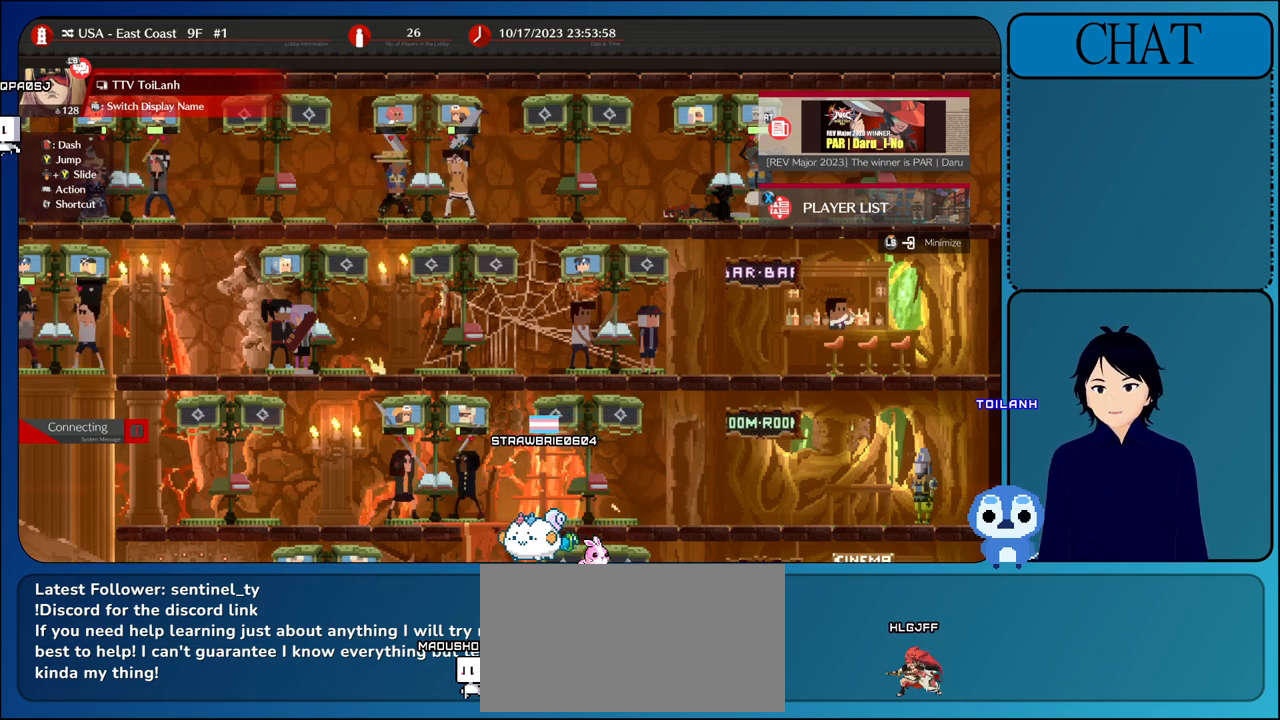
{"buttons": [], "left_stick": "center", "events": []}
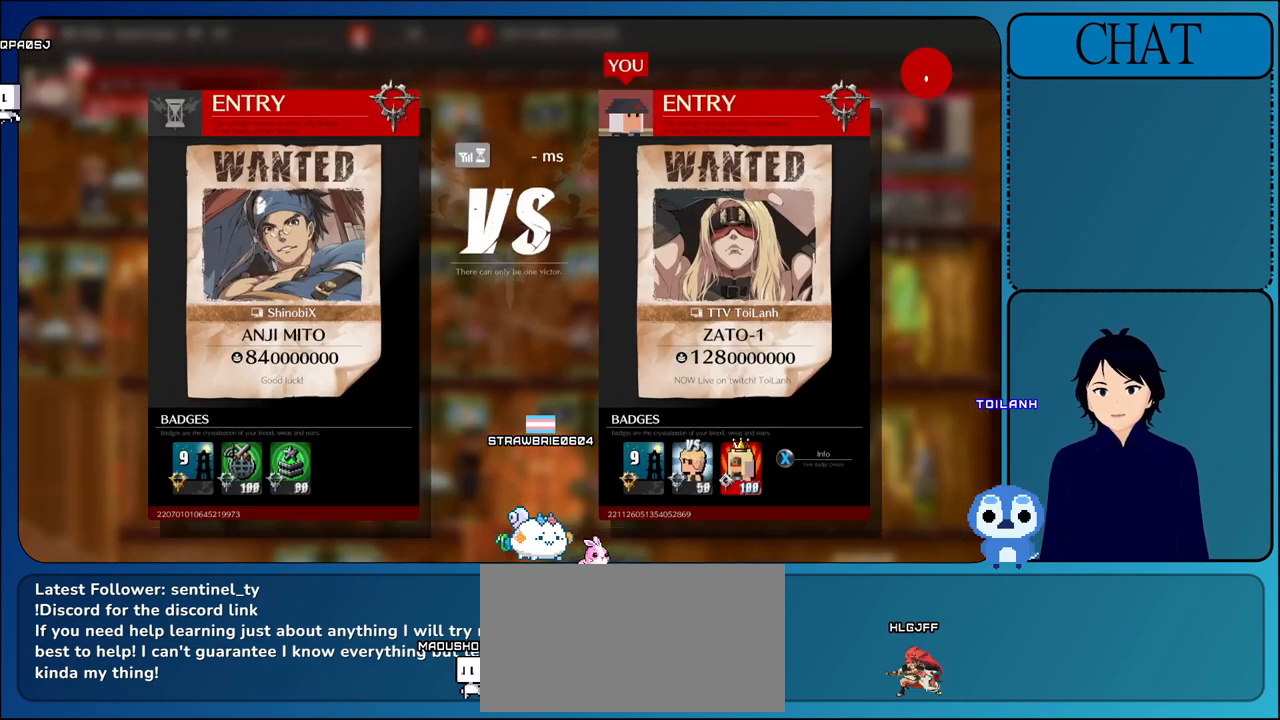
{"buttons": ["CROSS"], "left_stick": "center", "events": [[433, "CROSS", "down"]]}
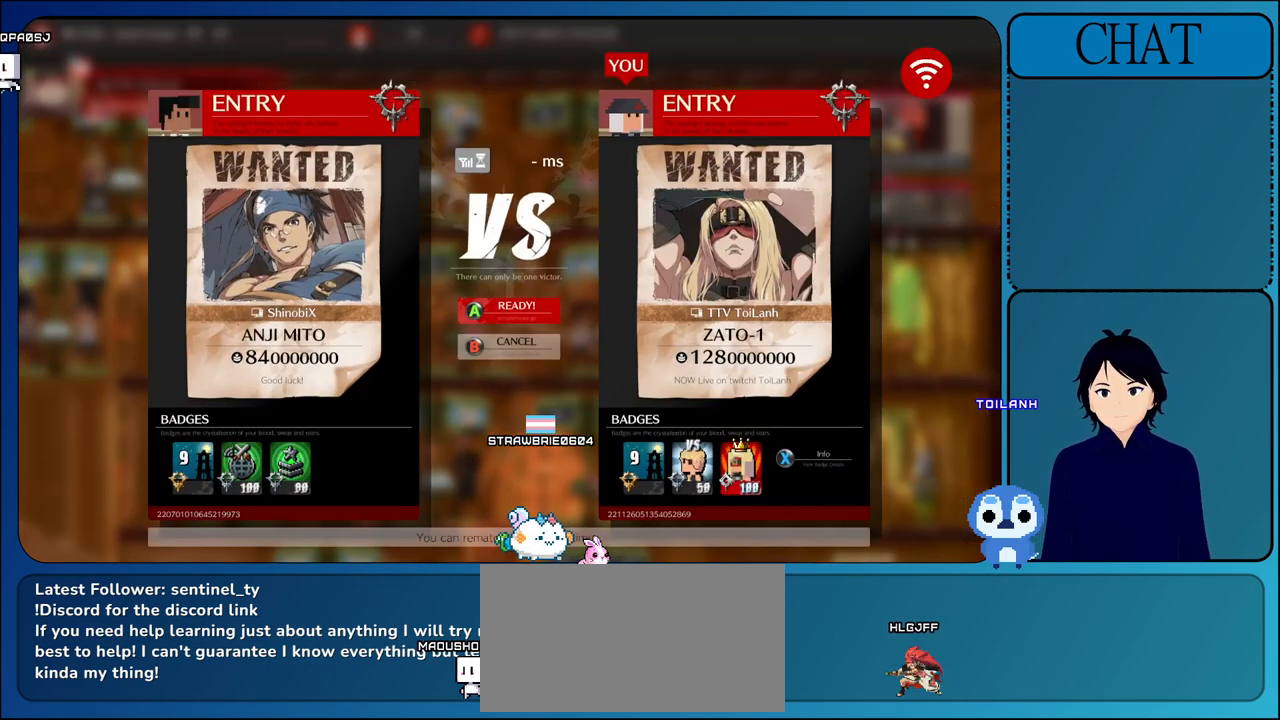
{"buttons": [], "left_stick": "center", "events": [[150, "CROSS", "up"]]}
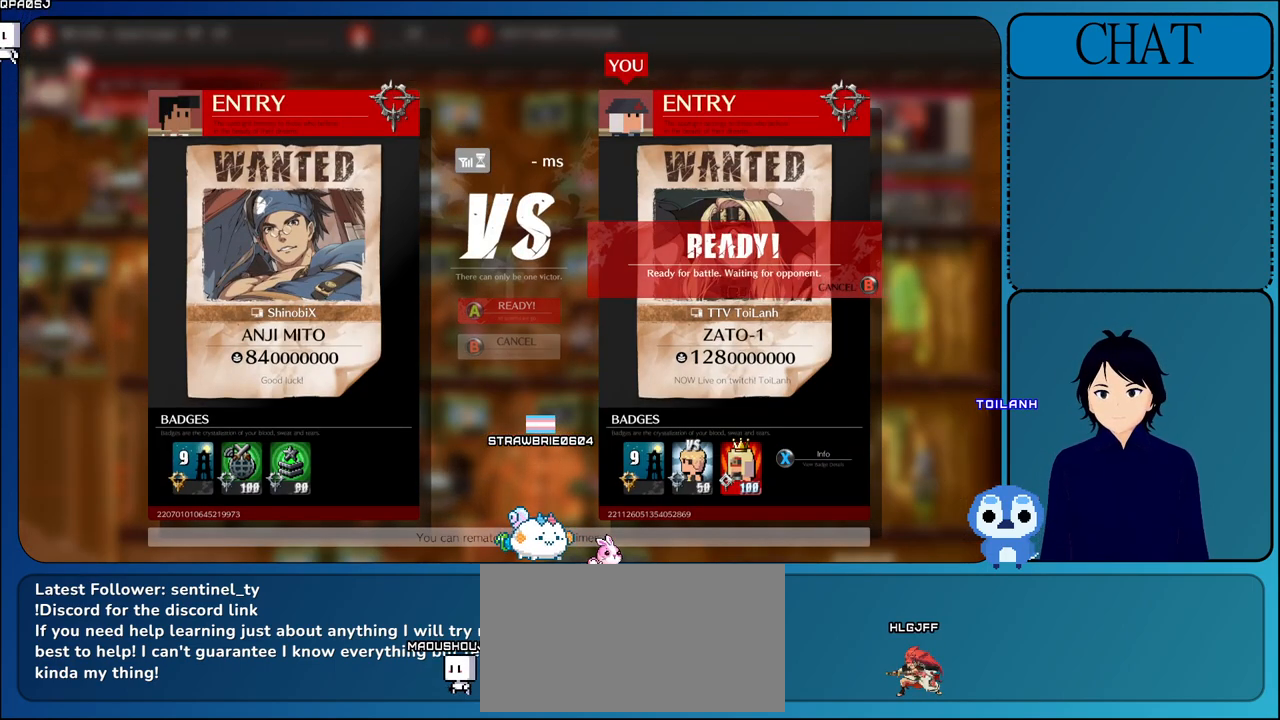
{"buttons": [], "left_stick": "center", "events": [[267, "CROSS", "down"], [383, "CROSS", "up"]]}
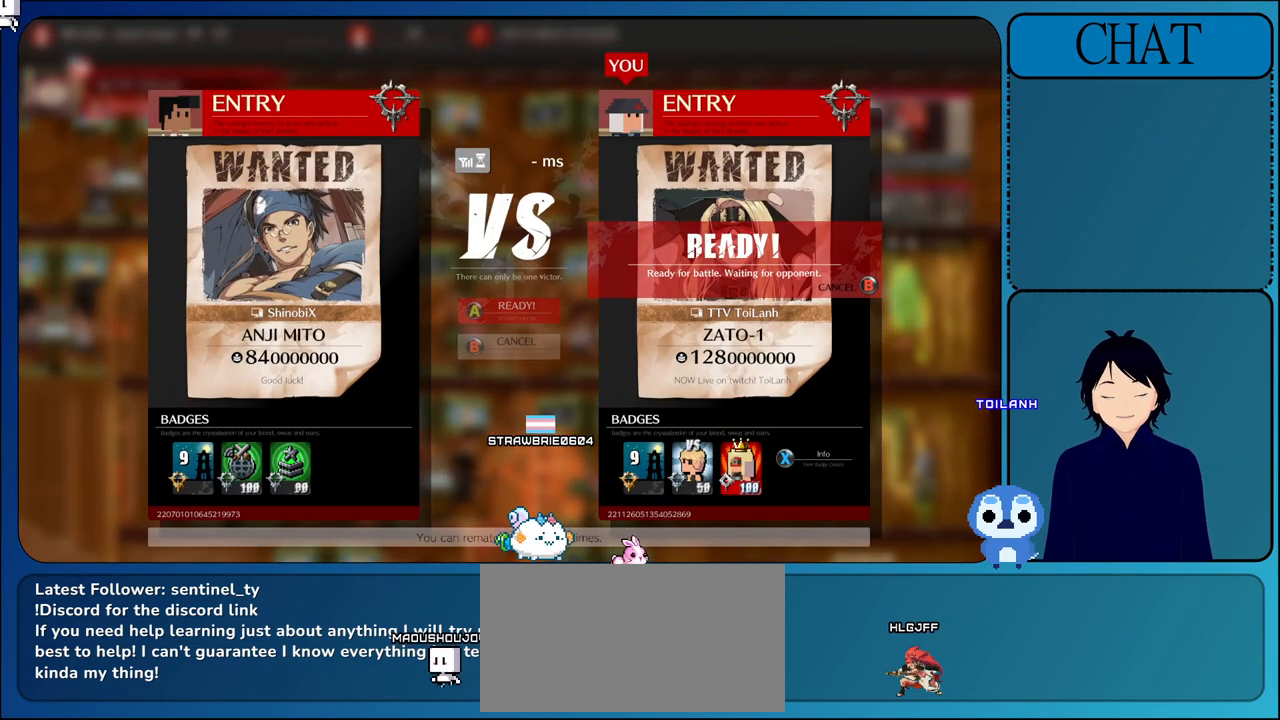
{"buttons": [], "left_stick": "center", "events": []}
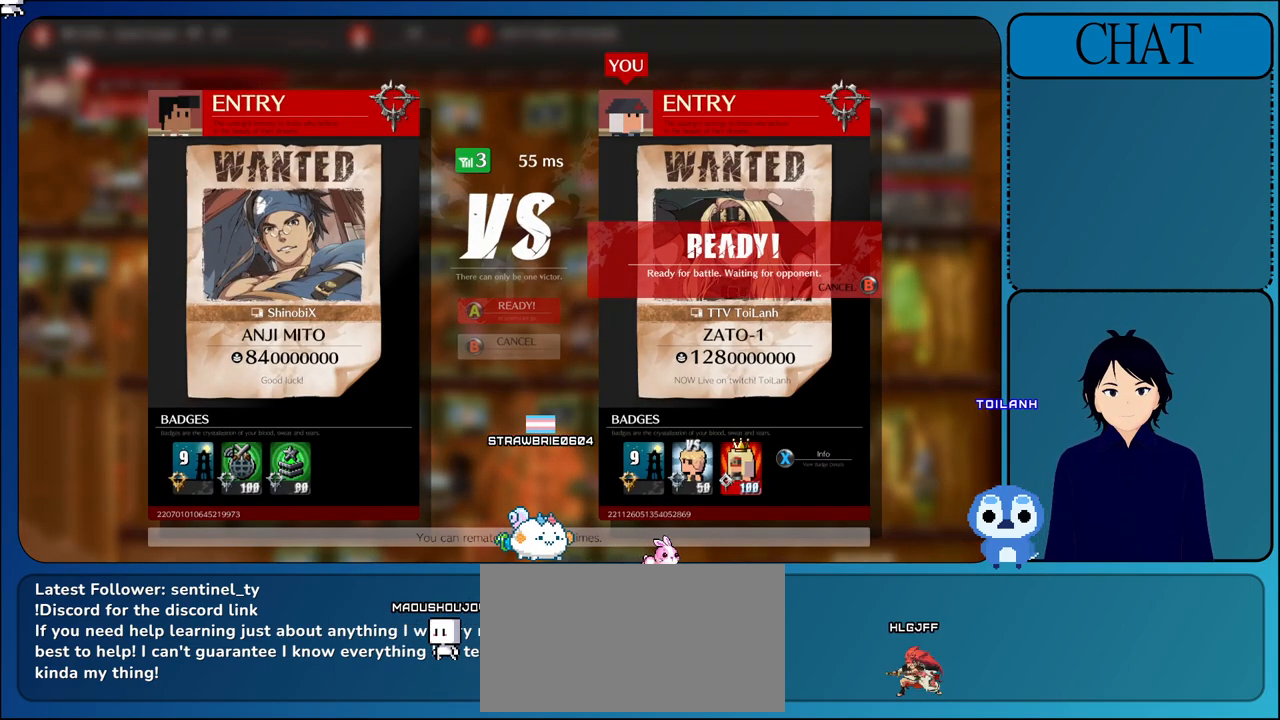
{"buttons": [], "left_stick": "center", "events": [[283, "CROSS", "down"], [433, "CROSS", "up"]]}
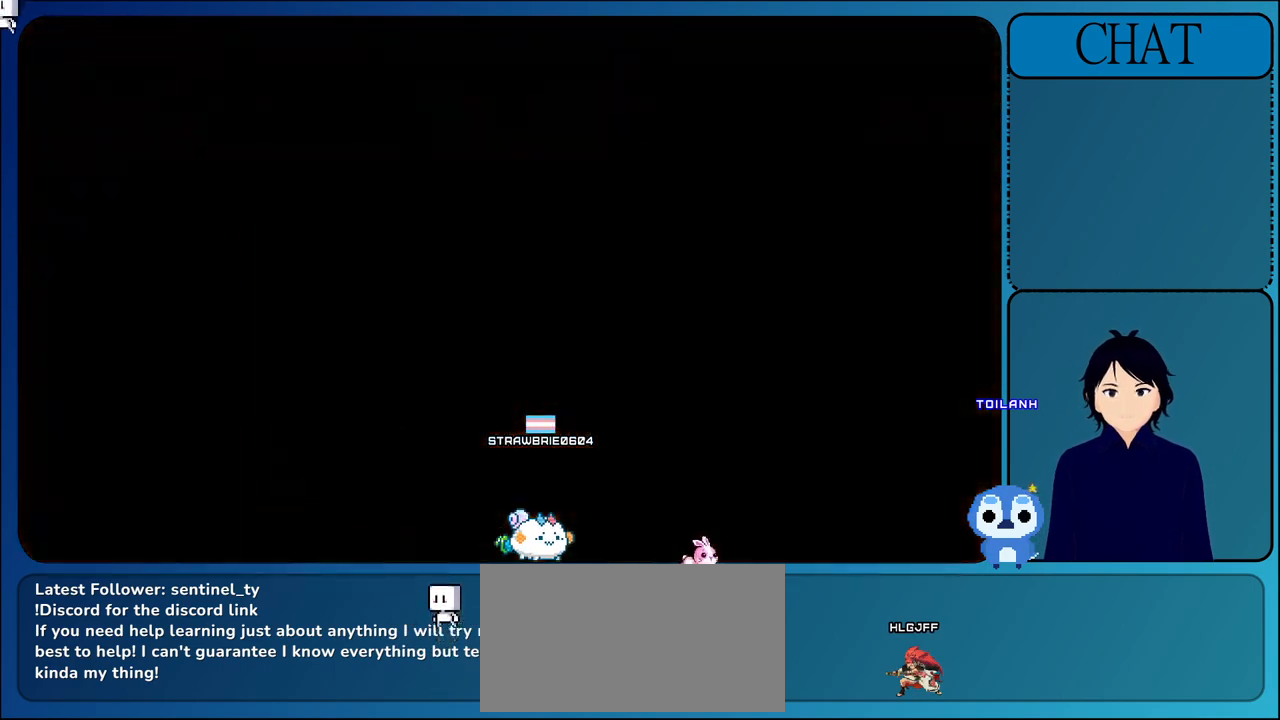
{"buttons": [], "left_stick": "center", "events": [[167, "CROSS", "down"], [367, "CROSS", "up"]]}
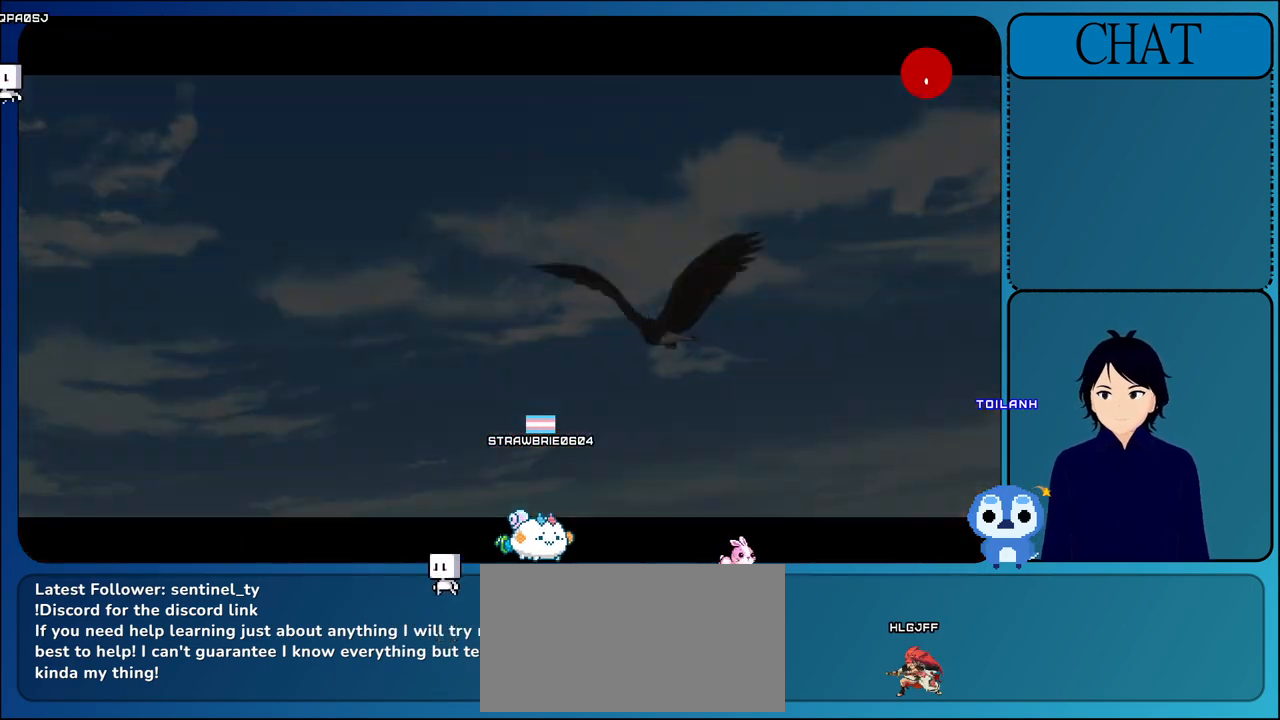
{"buttons": ["CROSS"], "left_stick": "center", "events": [[50, "CROSS", "down"], [250, "CROSS", "up"], [450, "CROSS", "down"]]}
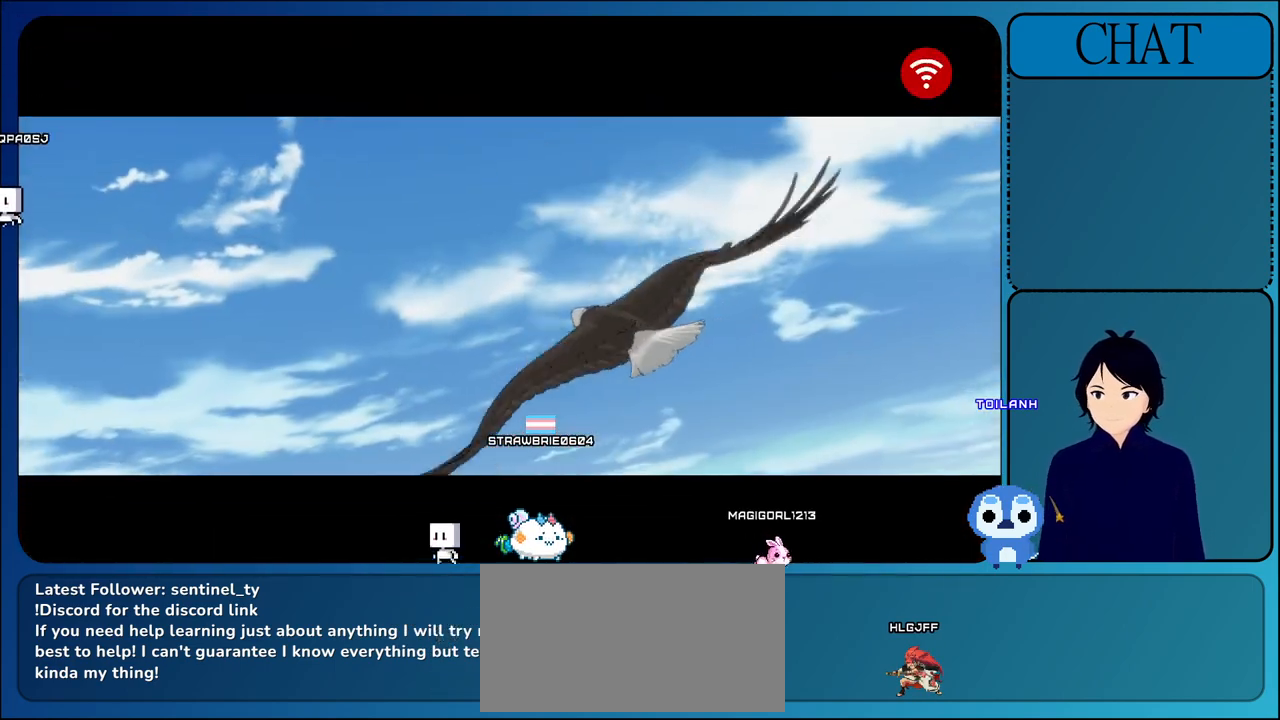
{"buttons": ["CROSS"], "left_stick": "center", "events": [[183, "CROSS", "up"], [383, "CROSS", "down"]]}
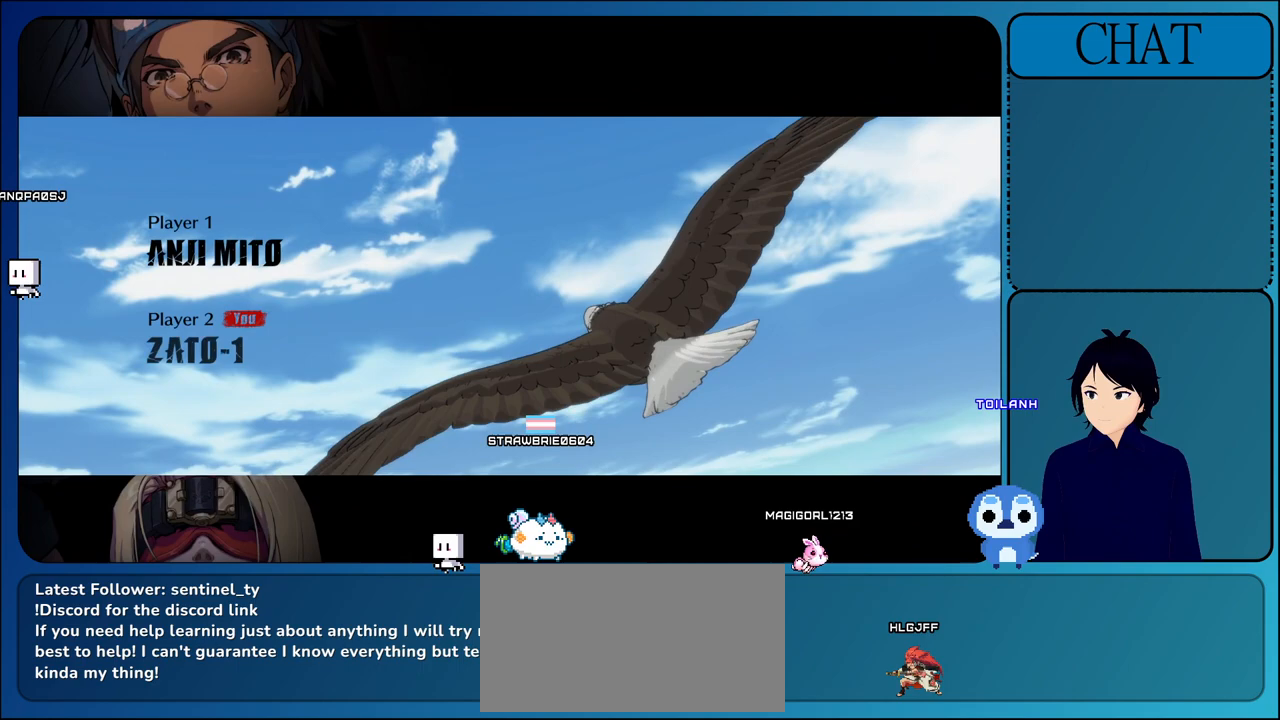
{"buttons": ["CROSS"], "left_stick": "center", "events": [[133, "CROSS", "up"], [417, "CROSS", "down"]]}
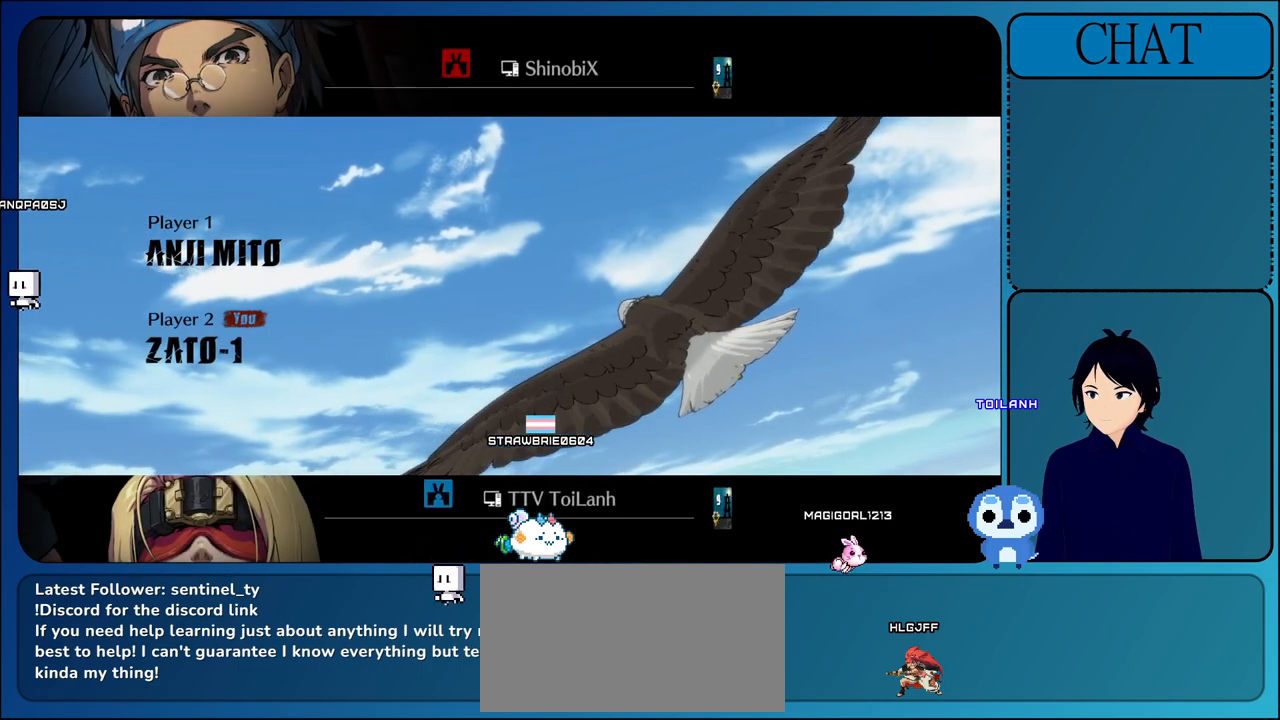
{"buttons": [], "left_stick": "center", "events": [[133, "CROSS", "up"], [283, "CROSS", "down"], [467, "CROSS", "up"]]}
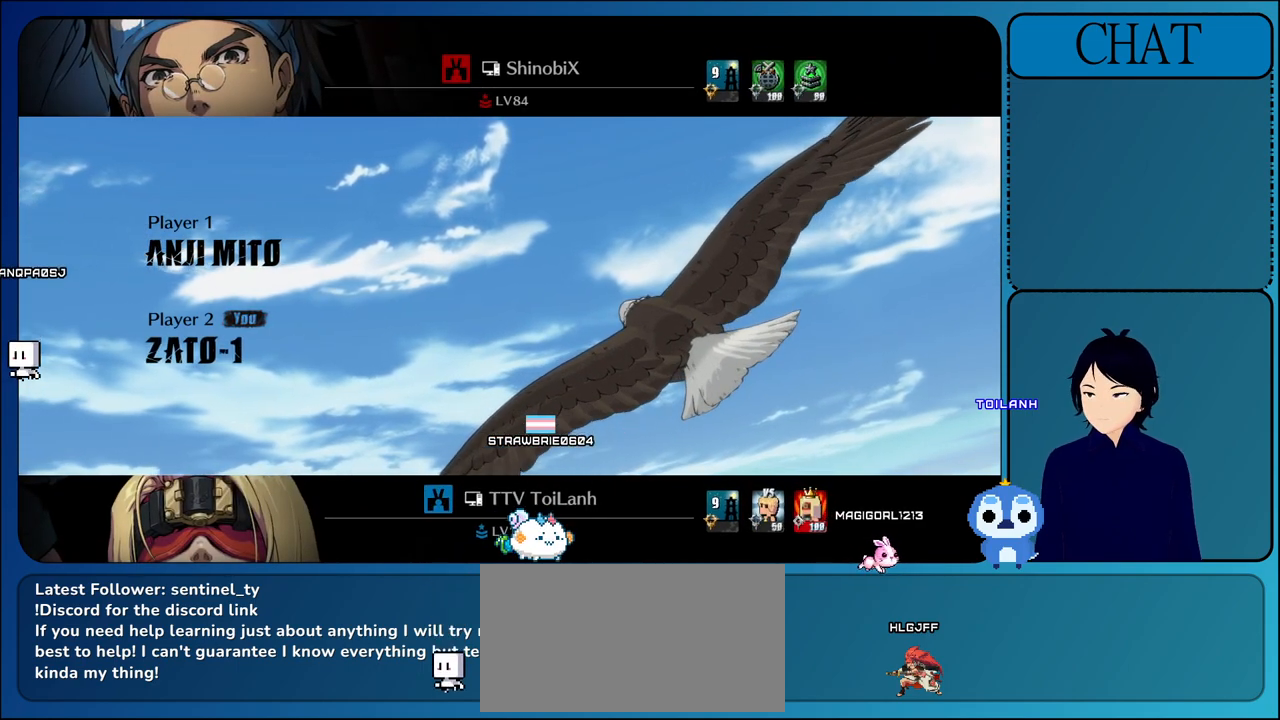
{"buttons": [], "left_stick": "center", "events": [[167, "CROSS", "down"], [383, "CROSS", "up"]]}
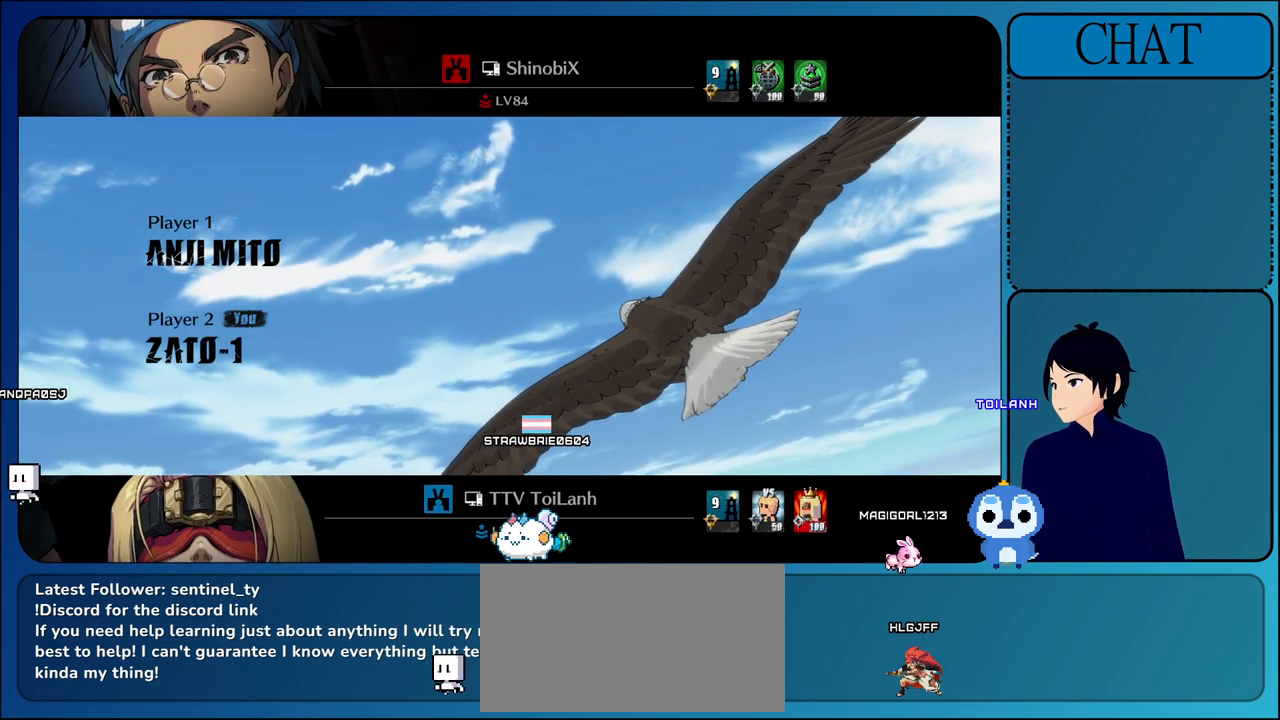
{"buttons": [], "left_stick": "center", "events": [[67, "CROSS", "down"], [283, "CROSS", "up"]]}
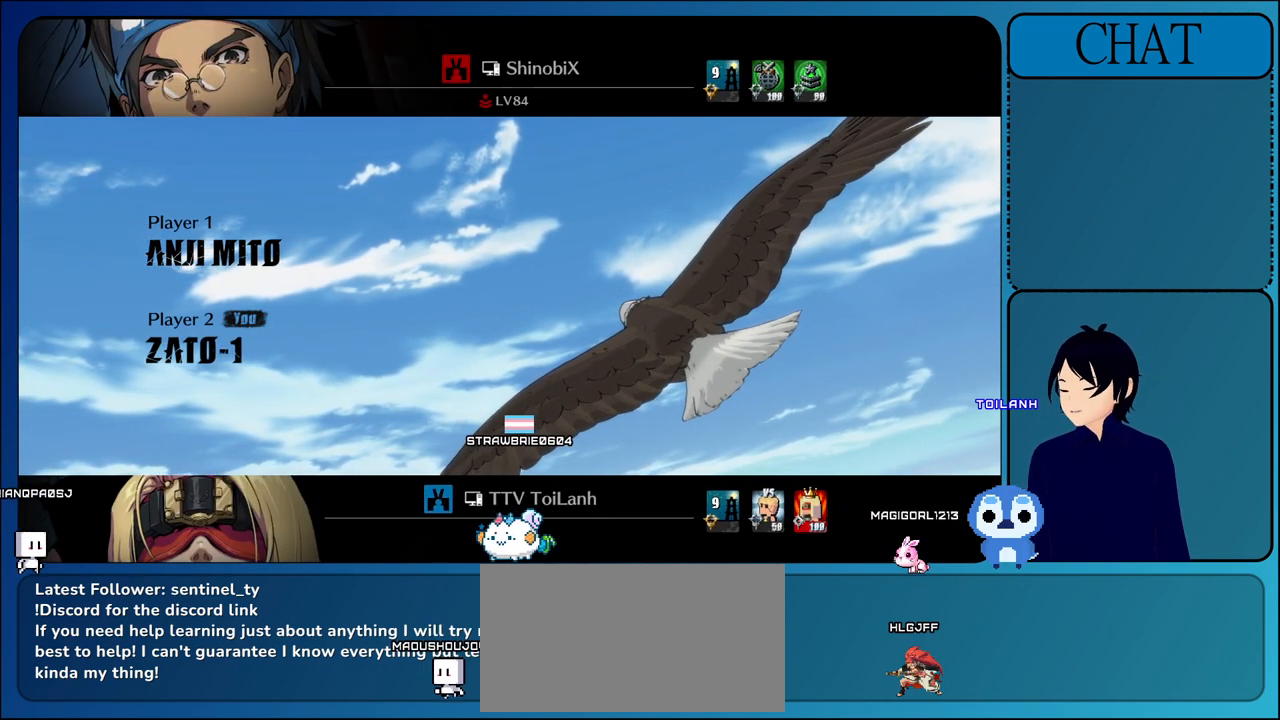
{"buttons": [], "left_stick": "center", "events": [[83, "CROSS", "down"], [333, "CROSS", "up"]]}
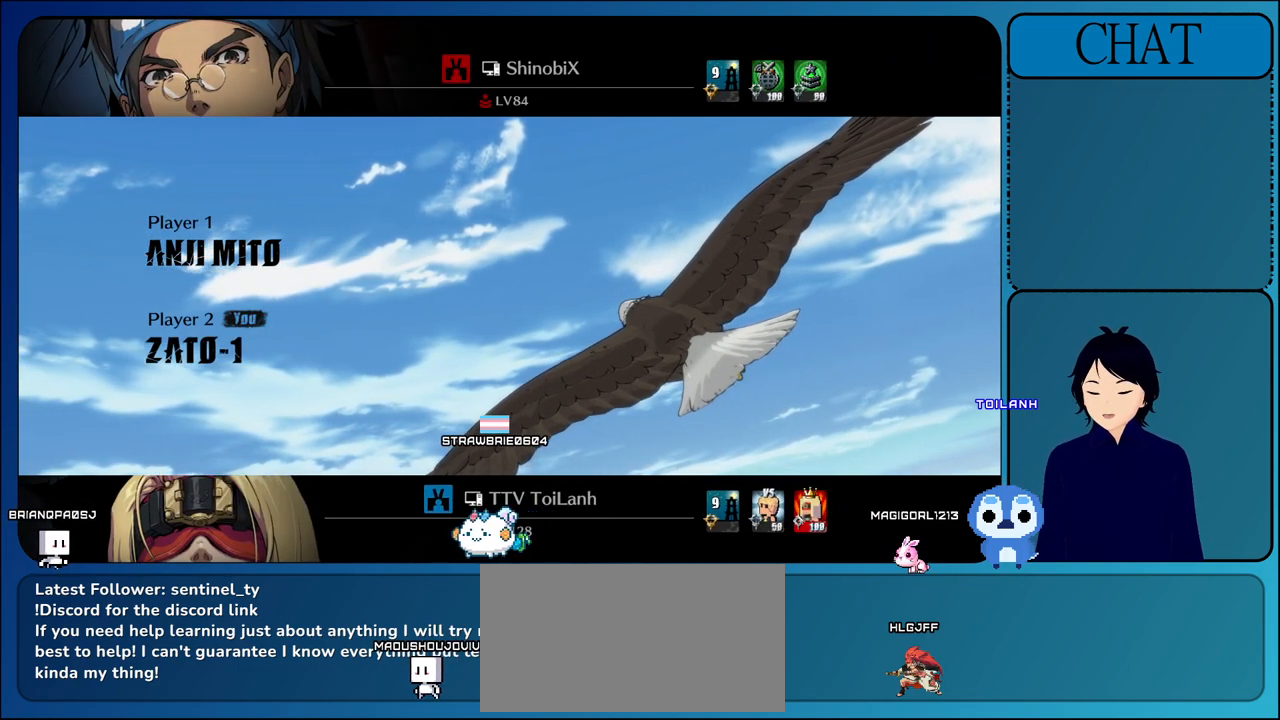
{"buttons": [], "left_stick": "center", "events": [[50, "CROSS", "down"], [300, "CROSS", "up"]]}
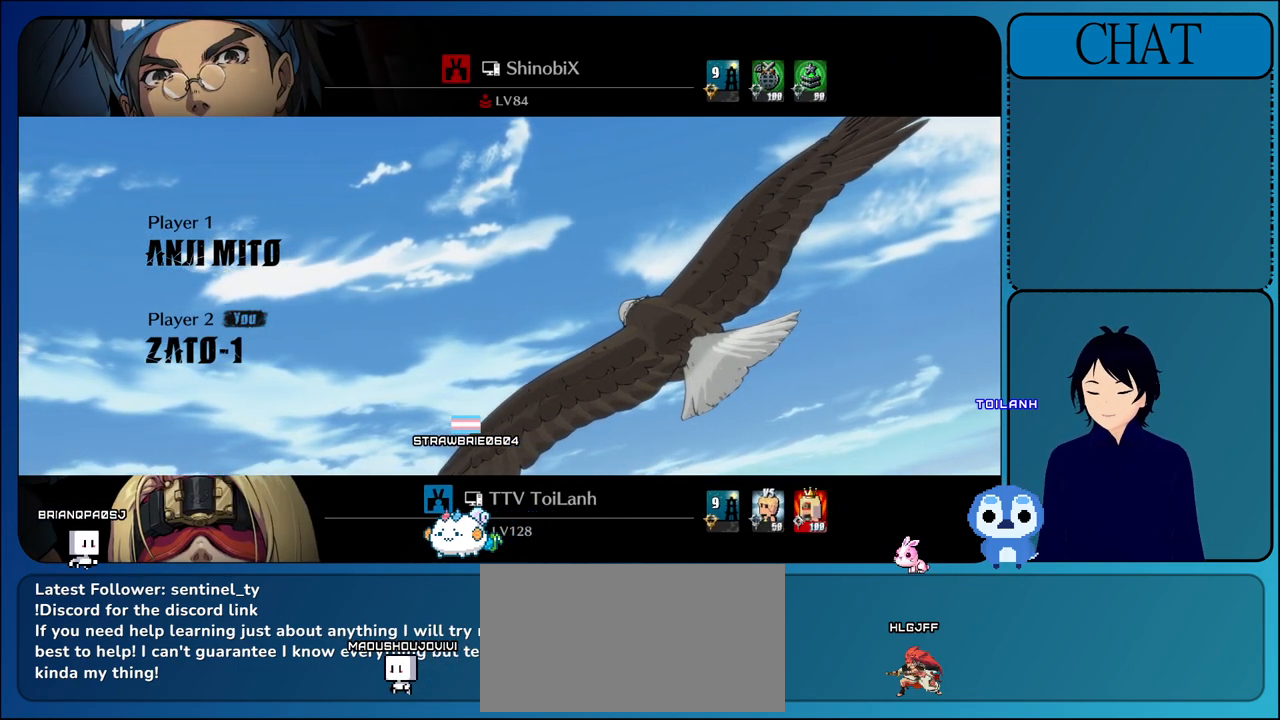
{"buttons": [], "left_stick": "center", "events": [[100, "CROSS", "down"], [350, "CROSS", "up"]]}
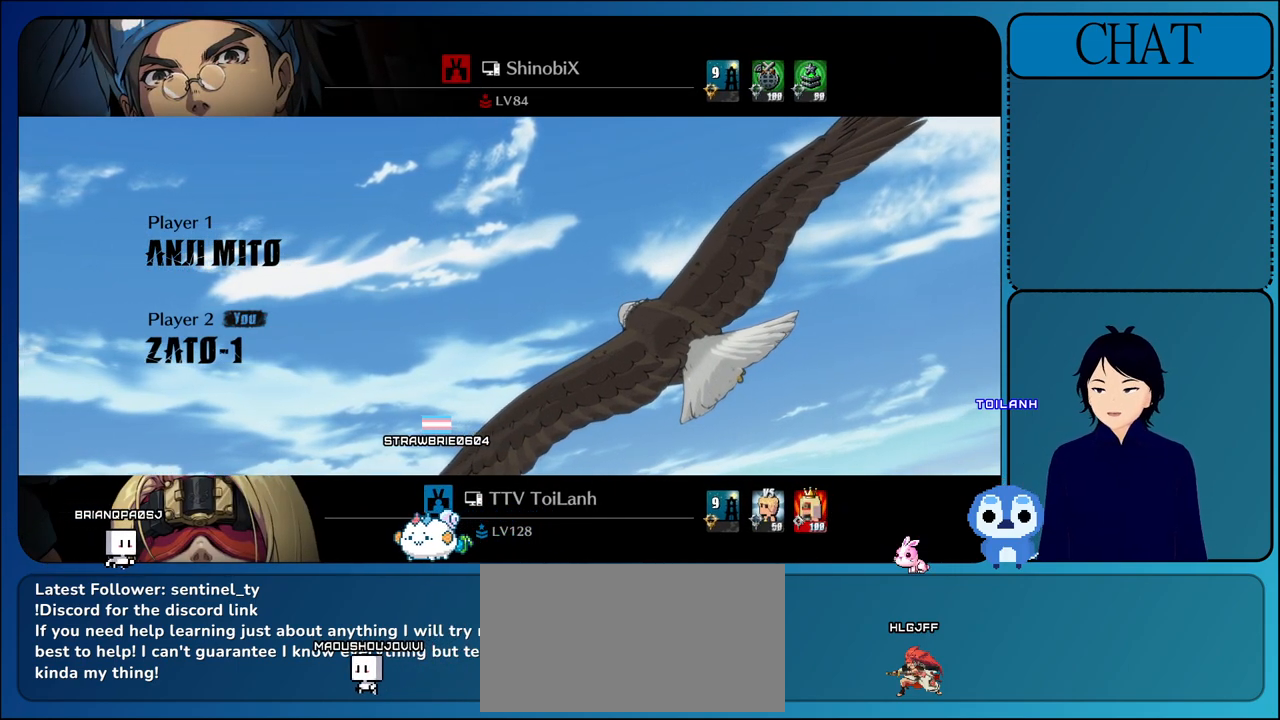
{"buttons": [], "left_stick": "center", "events": [[50, "CROSS", "down"], [300, "CROSS", "up"]]}
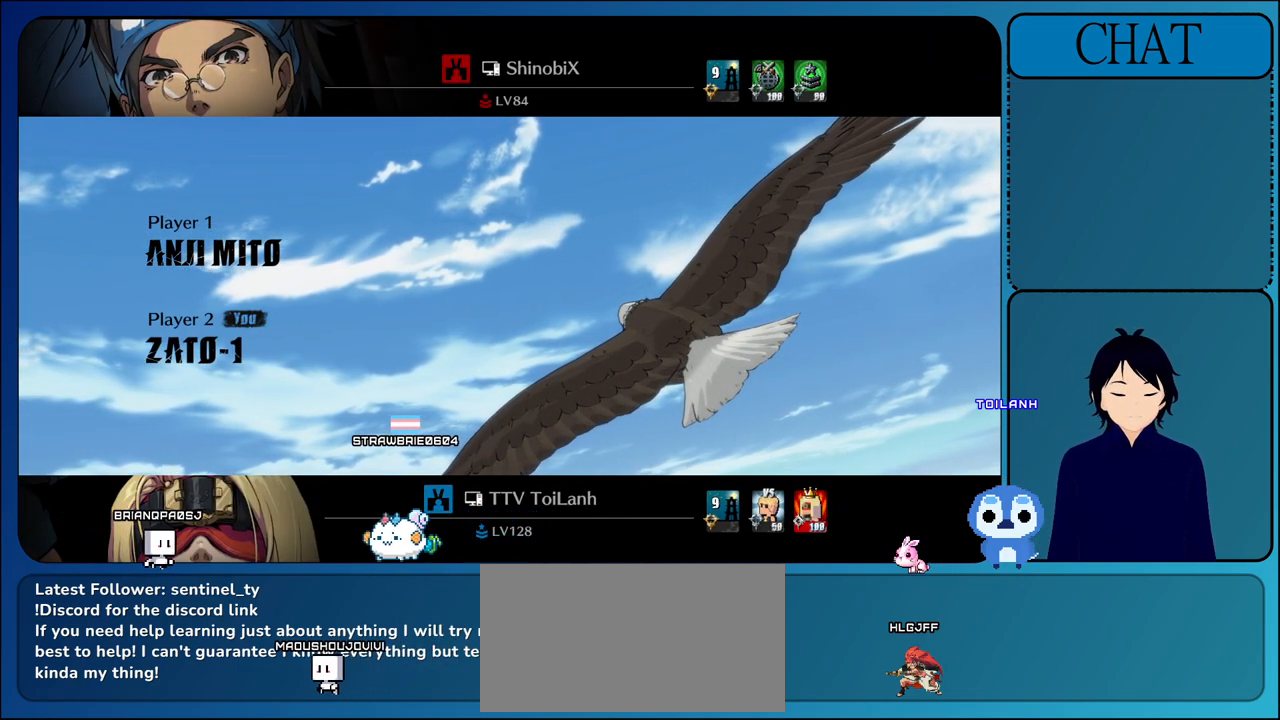
{"buttons": ["CROSS"], "left_stick": "center", "events": [[33, "CROSS", "down"], [300, "CROSS", "up"], [450, "CROSS", "down"]]}
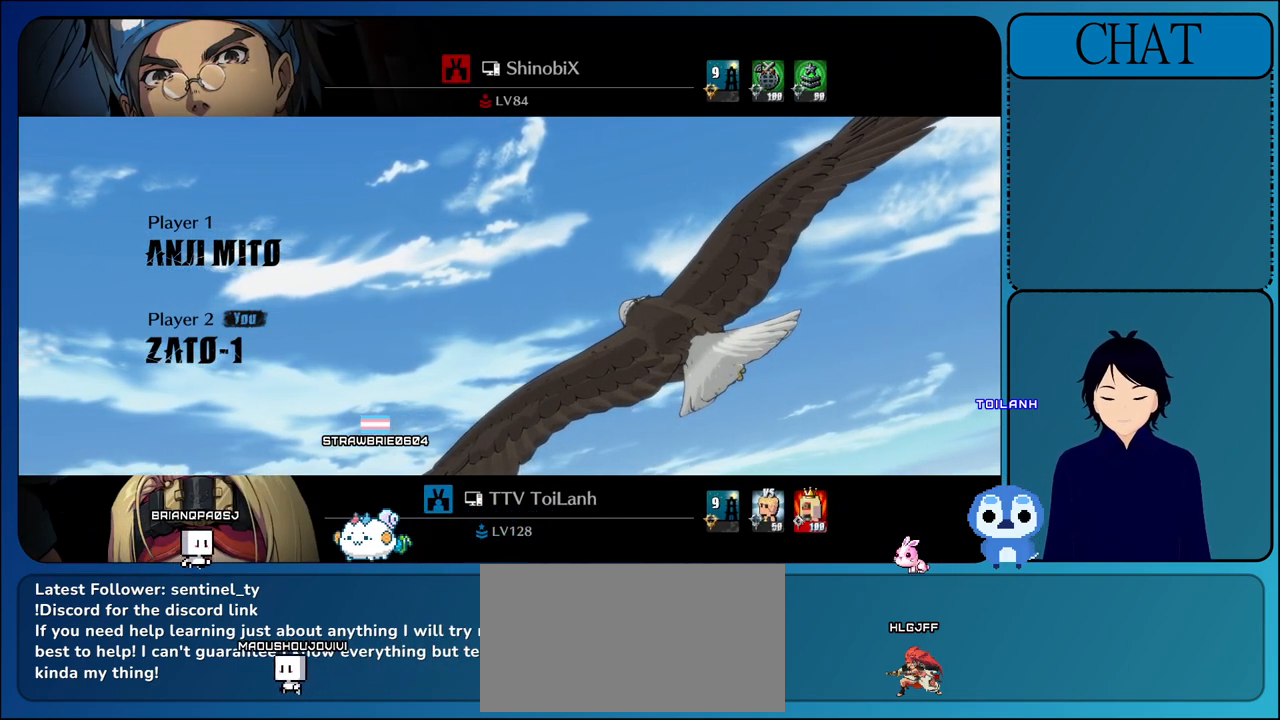
{"buttons": ["CROSS"], "left_stick": "center", "events": [[183, "CROSS", "up"], [383, "CROSS", "down"]]}
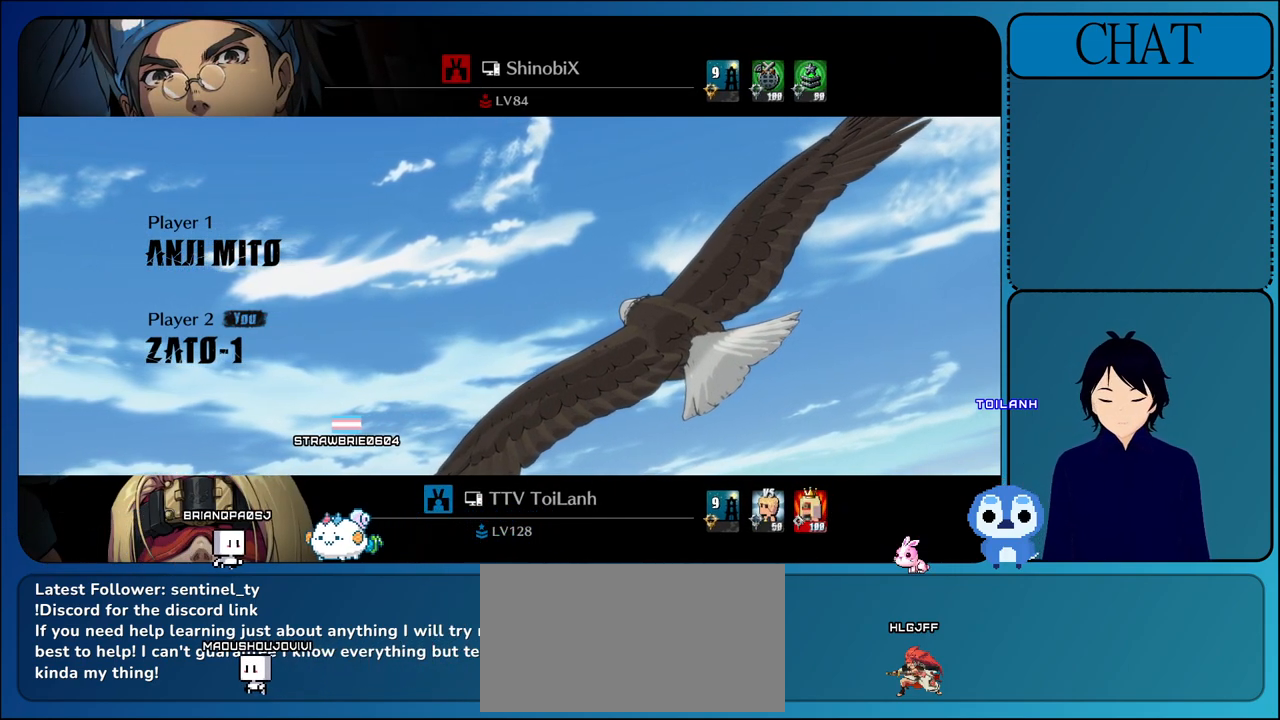
{"buttons": ["CROSS"], "left_stick": "center", "events": [[167, "CROSS", "up"], [383, "CROSS", "down"]]}